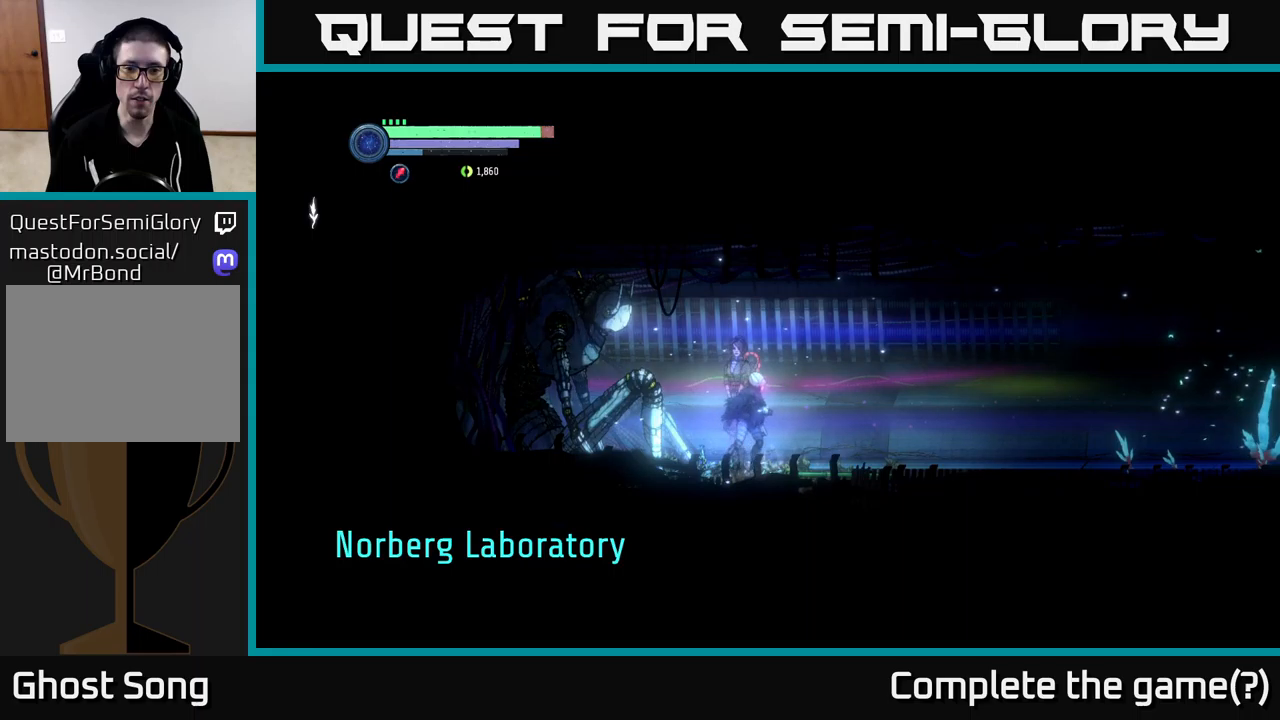
Gameplay with a controller (Xbox layout); each line is a JSON object with the inputs held at the frame after it. "events" lists button and stick changes between this image and that frame as [ms after this image, input, new state], when the widget could be followed in between.
{"buttons": [], "left_stick": "center", "right_stick": "center", "events": [[200, "left_stick", "left"], [333, "left_stick", "center"]]}
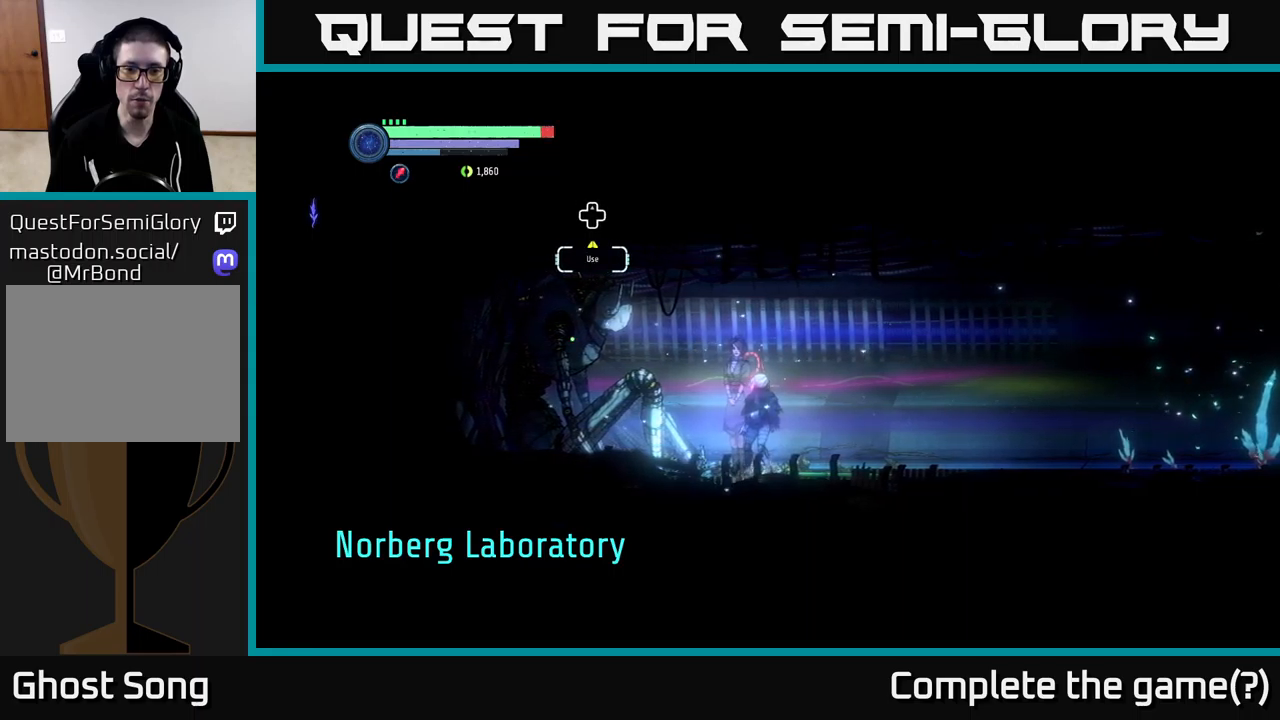
{"buttons": [], "left_stick": "center", "right_stick": "center", "events": []}
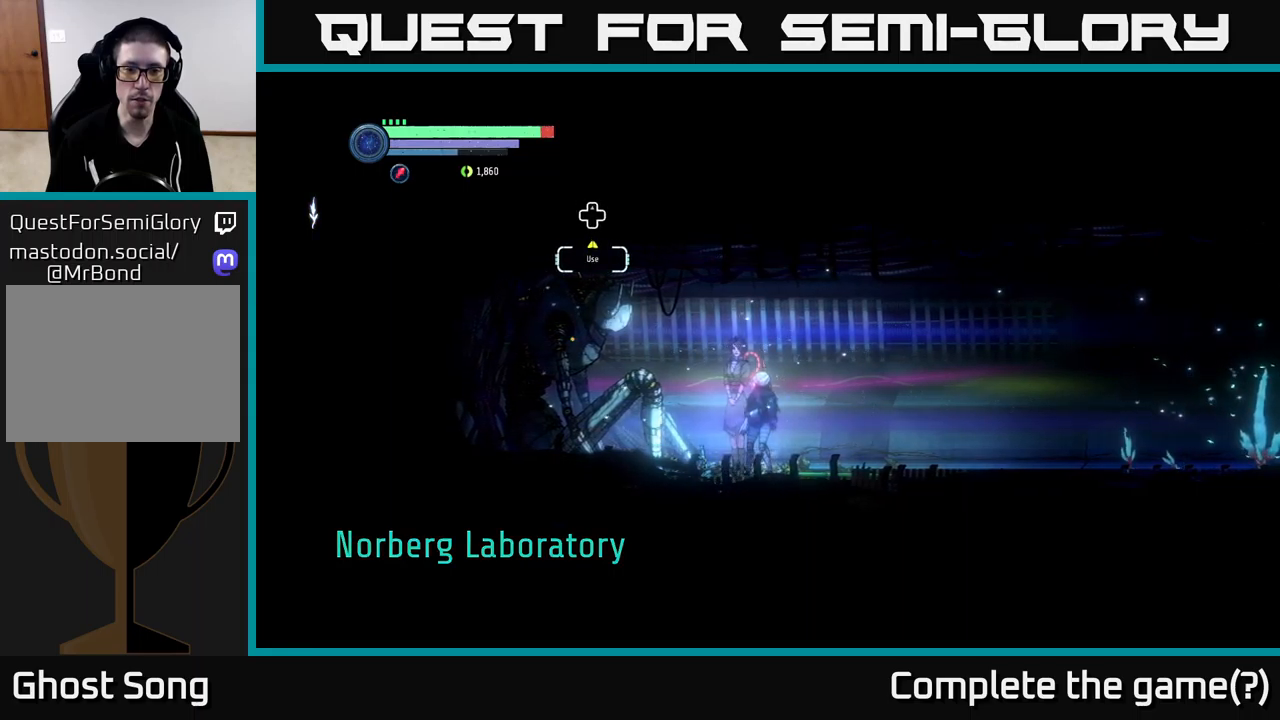
{"buttons": [], "left_stick": "center", "right_stick": "center", "events": []}
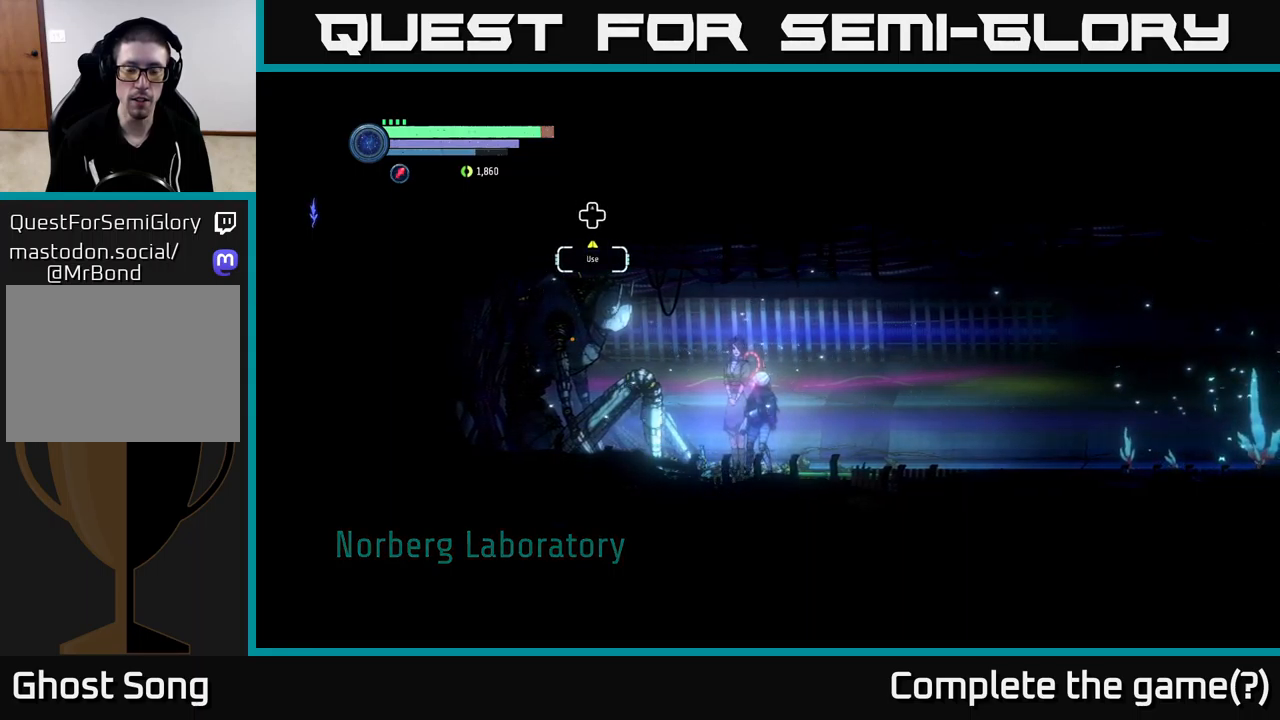
{"buttons": [], "left_stick": "left", "right_stick": "center", "events": [[250, "left_stick", "right"], [450, "left_stick", "left"]]}
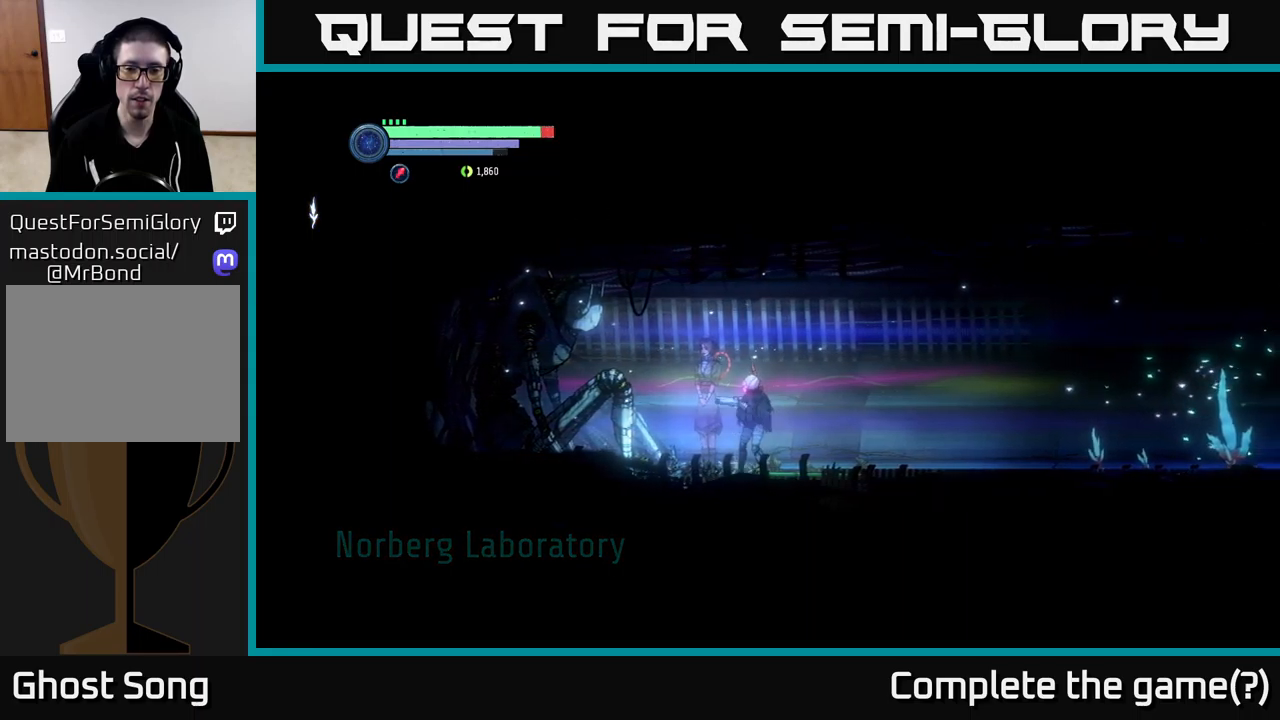
{"buttons": ["L2"], "left_stick": "up-left", "right_stick": "center", "events": [[33, "L2", "down"], [116, "left_stick", "up-left"]]}
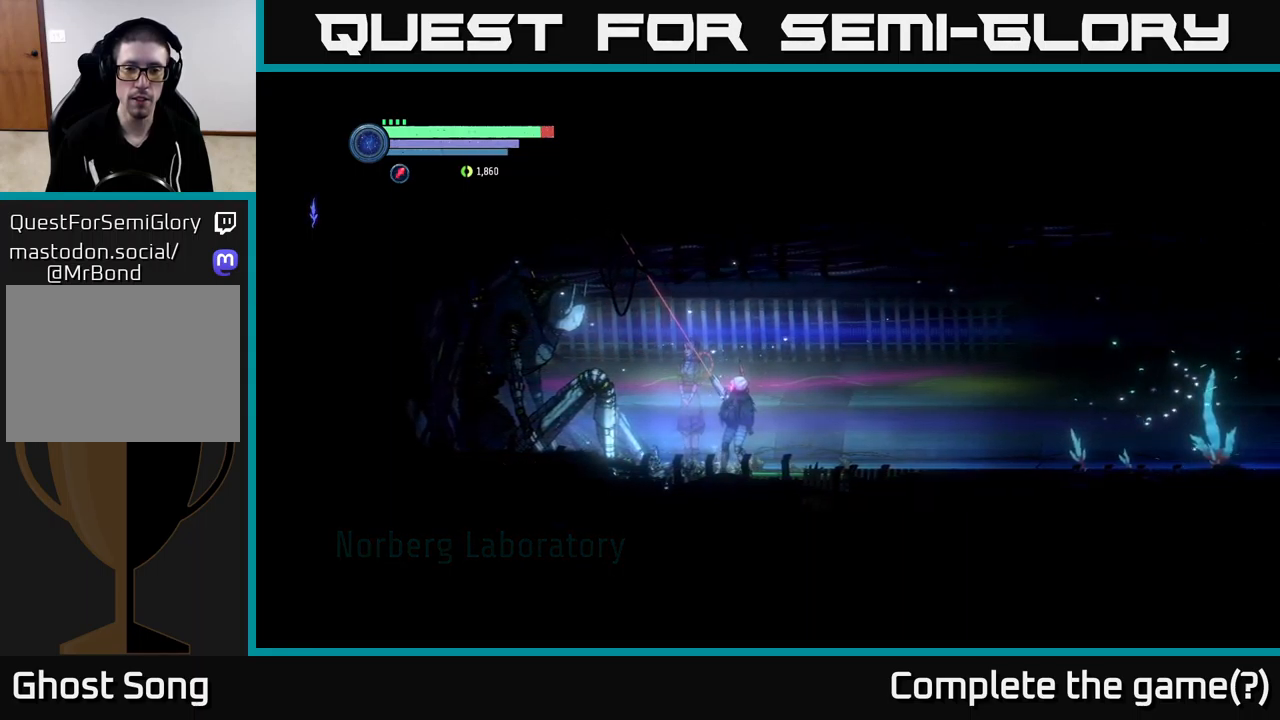
{"buttons": ["L2"], "left_stick": "up-left", "right_stick": "center", "events": []}
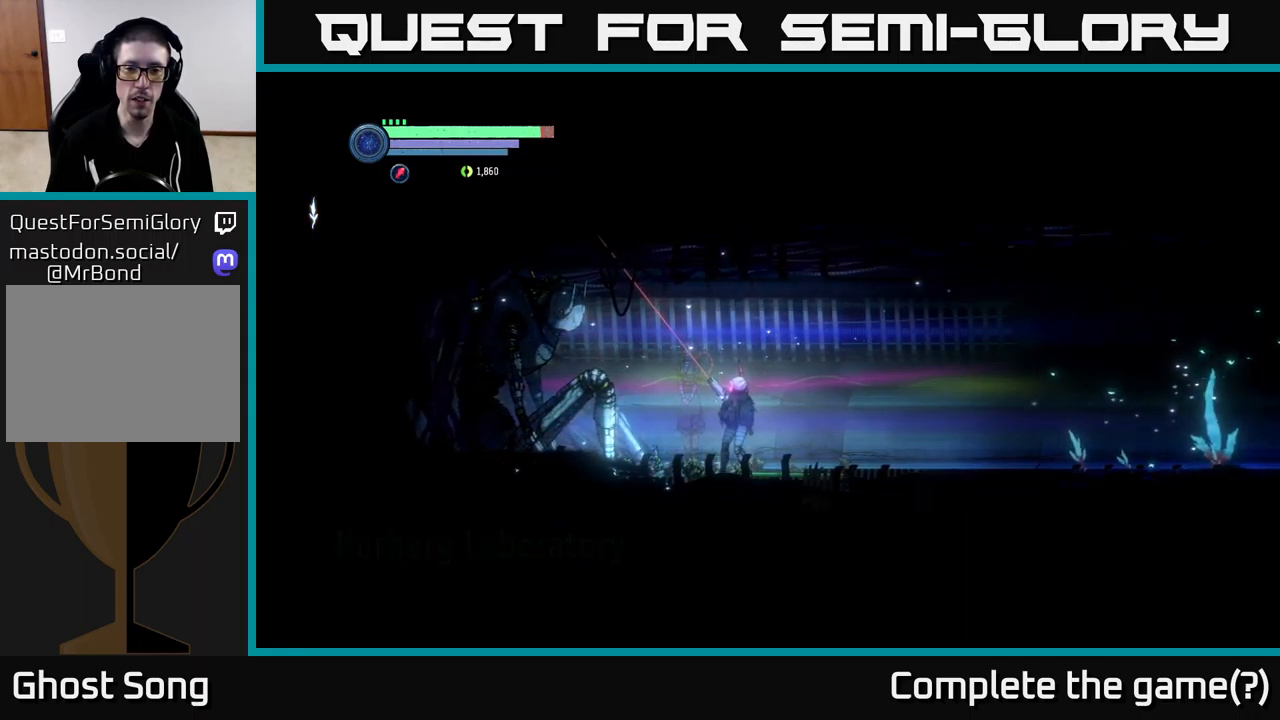
{"buttons": ["L2"], "left_stick": "up-left", "right_stick": "center", "events": []}
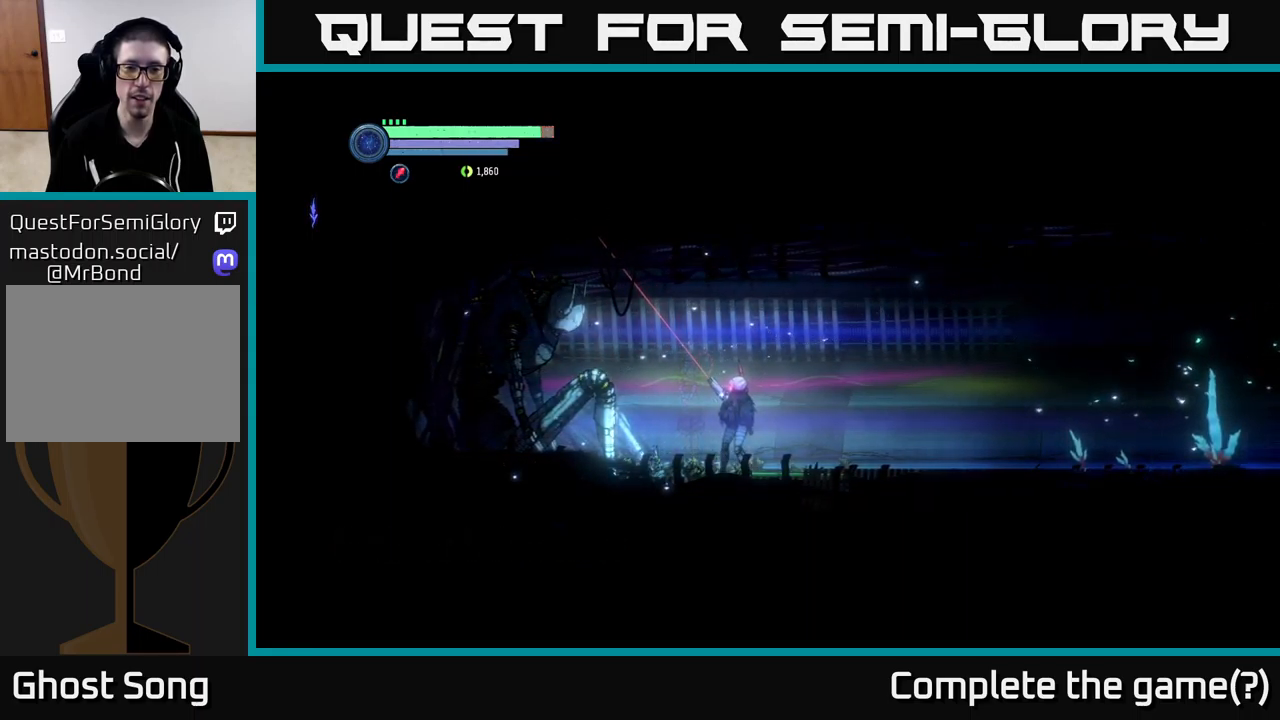
{"buttons": ["L2"], "left_stick": "up-left", "right_stick": "center", "events": []}
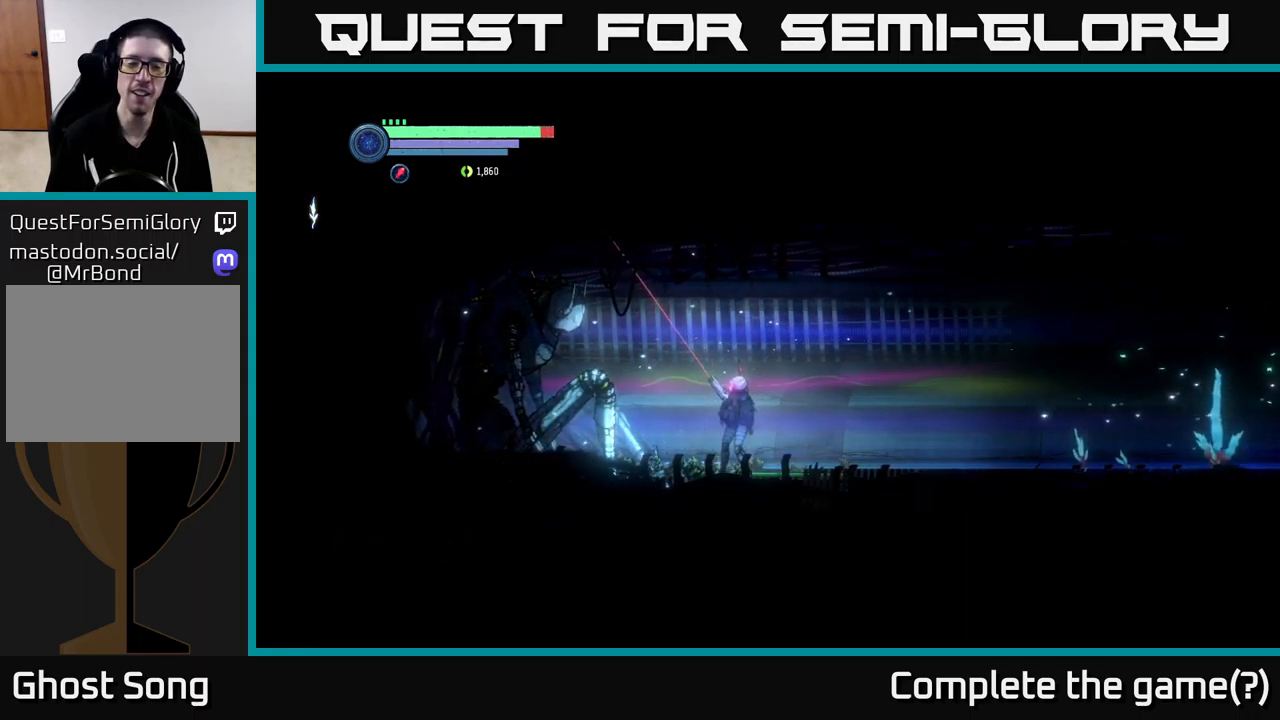
{"buttons": ["L2"], "left_stick": "left", "right_stick": "center", "events": [[333, "left_stick", "left"]]}
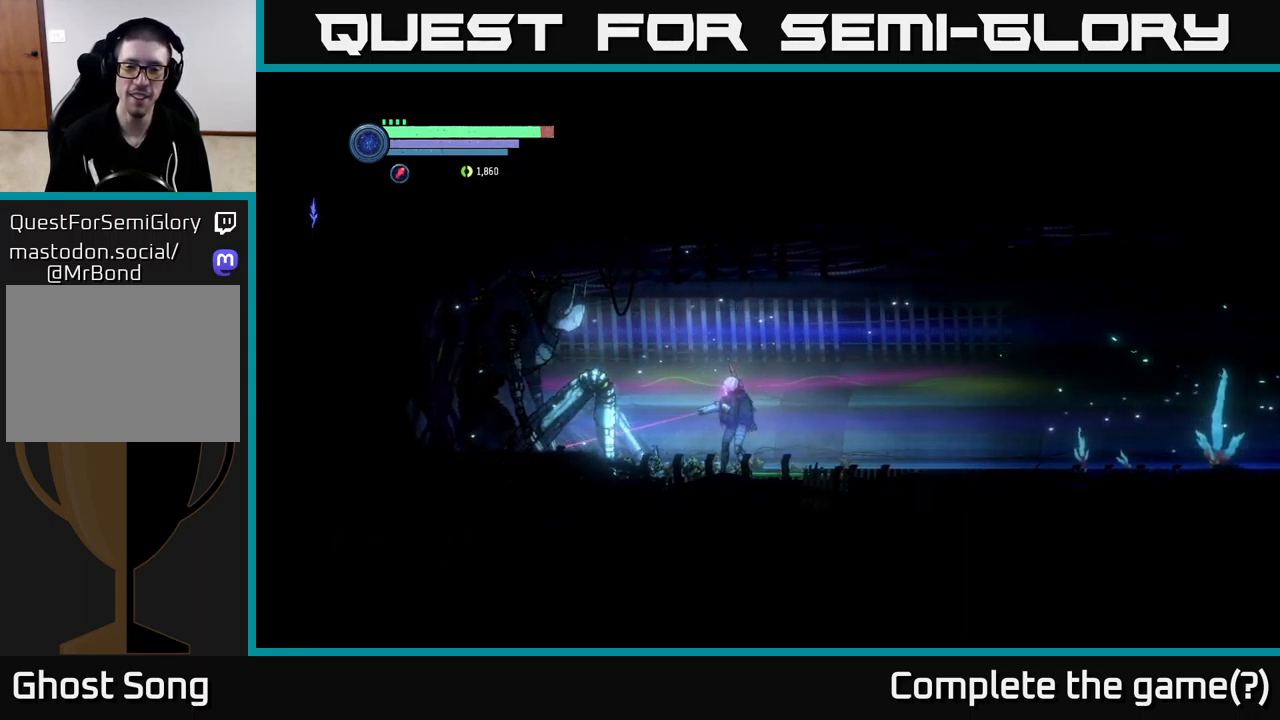
{"buttons": [], "left_stick": "left", "right_stick": "center", "events": [[450, "L2", "up"]]}
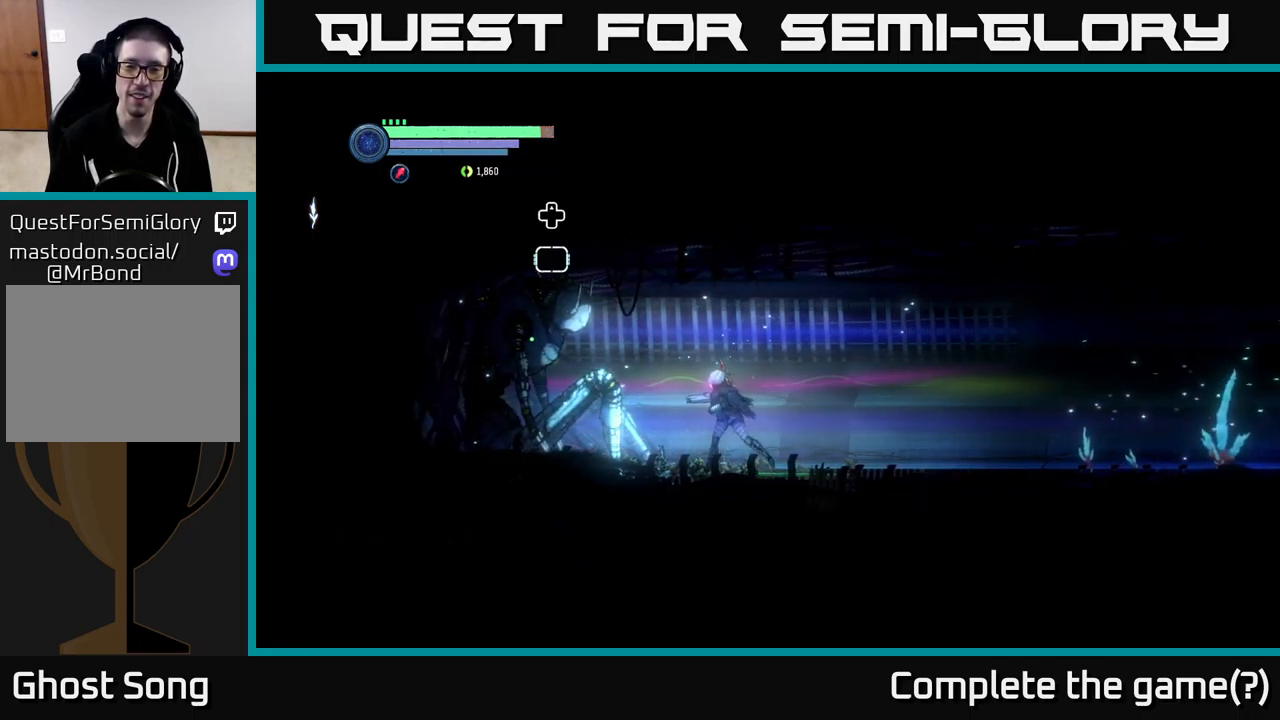
{"buttons": ["DPAD_UP"], "left_stick": "center", "right_stick": "center", "events": [[283, "left_stick", "center"], [433, "DPAD_UP", "down"]]}
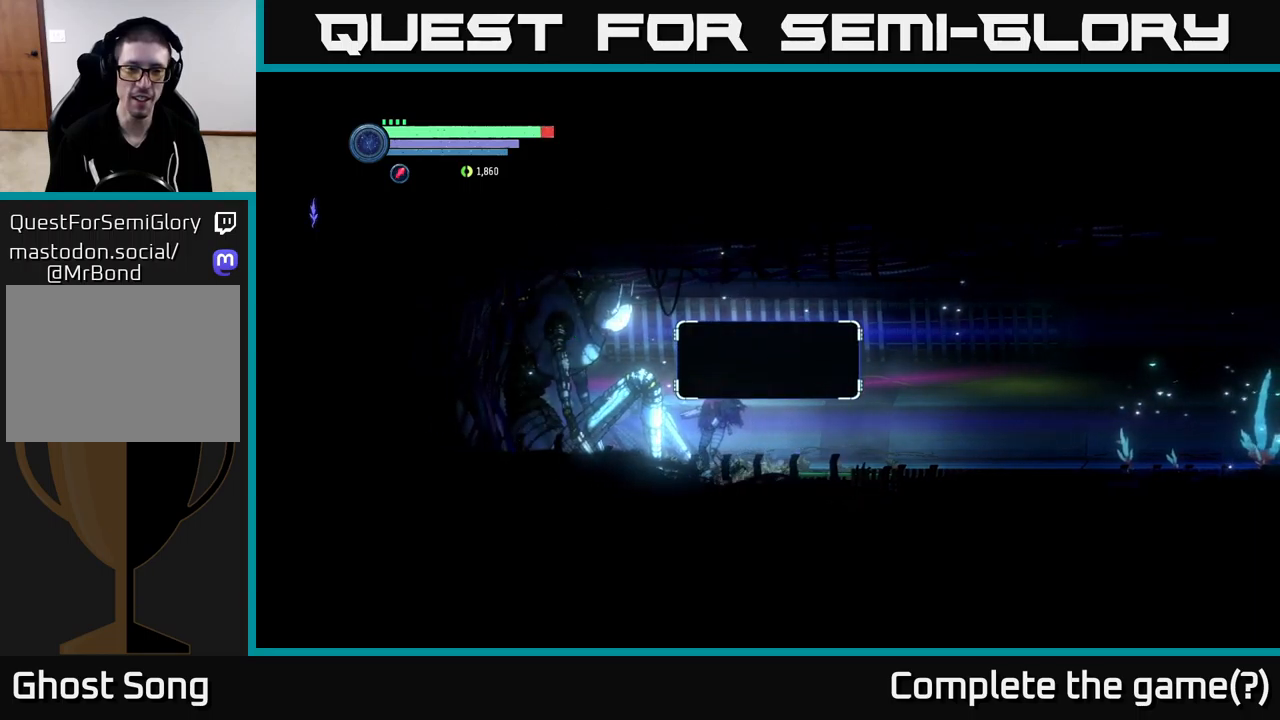
{"buttons": [], "left_stick": "center", "right_stick": "center", "events": [[50, "DPAD_UP", "up"]]}
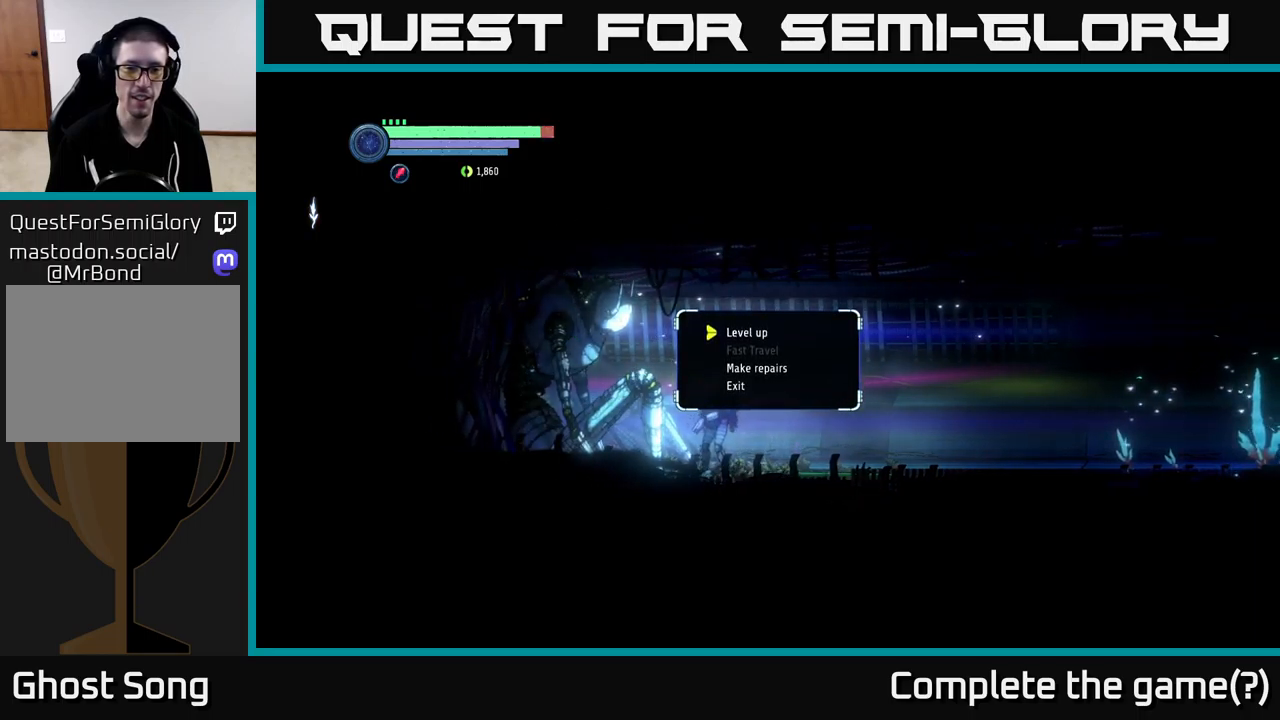
{"buttons": [], "left_stick": "center", "right_stick": "center", "events": []}
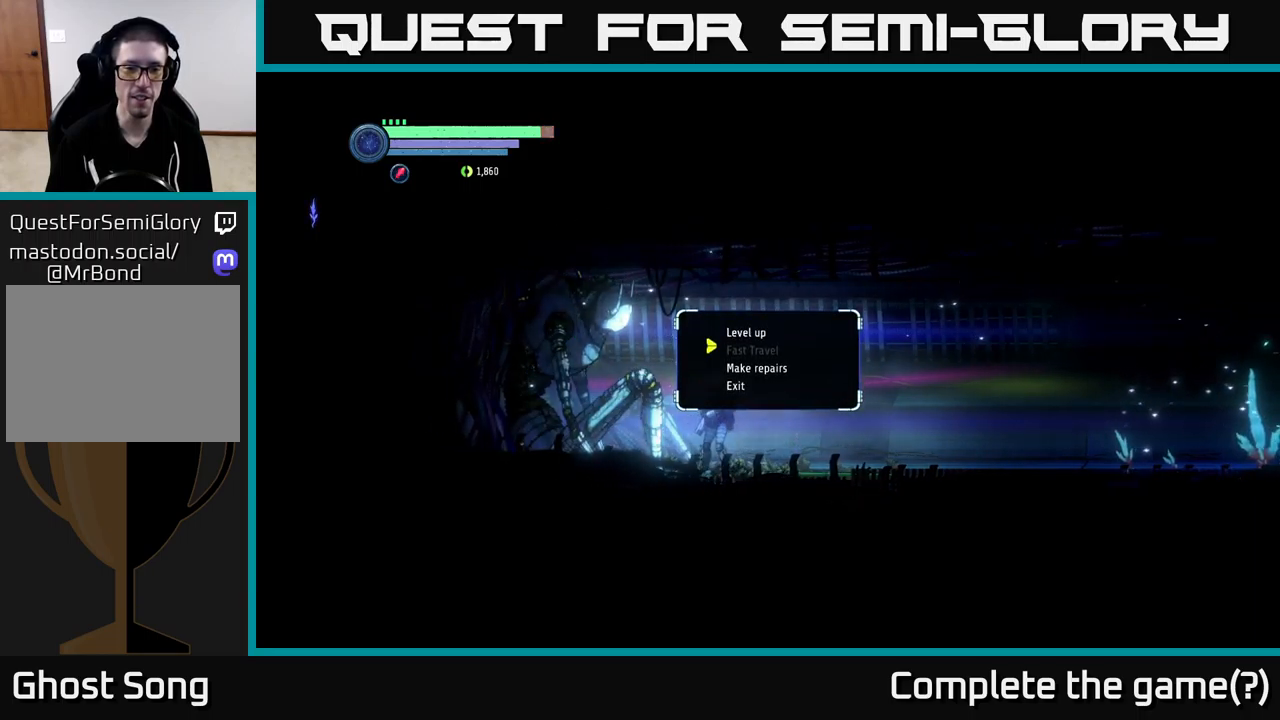
{"buttons": [], "left_stick": "center", "right_stick": "center", "events": [[33, "DPAD_DOWN", "down"], [117, "DPAD_DOWN", "up"], [233, "DPAD_DOWN", "down"], [333, "DPAD_DOWN", "up"], [367, "A", "down"], [450, "A", "up"]]}
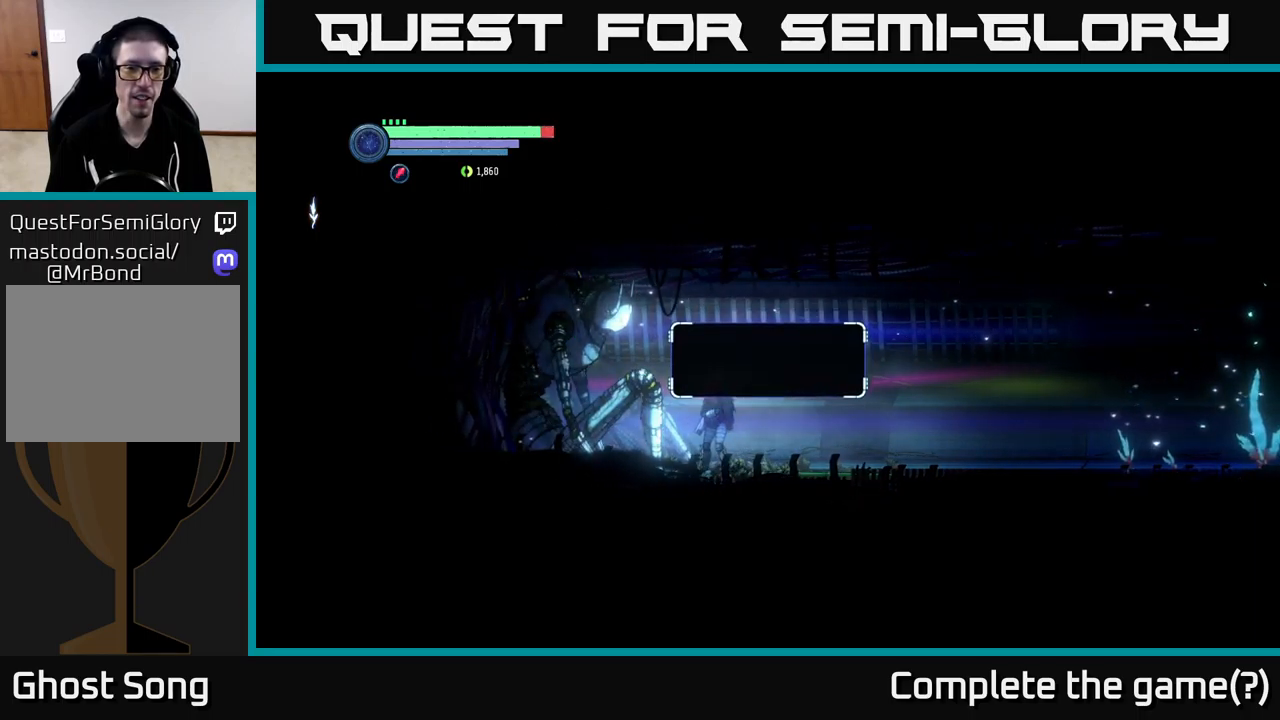
{"buttons": [], "left_stick": "center", "right_stick": "center", "events": []}
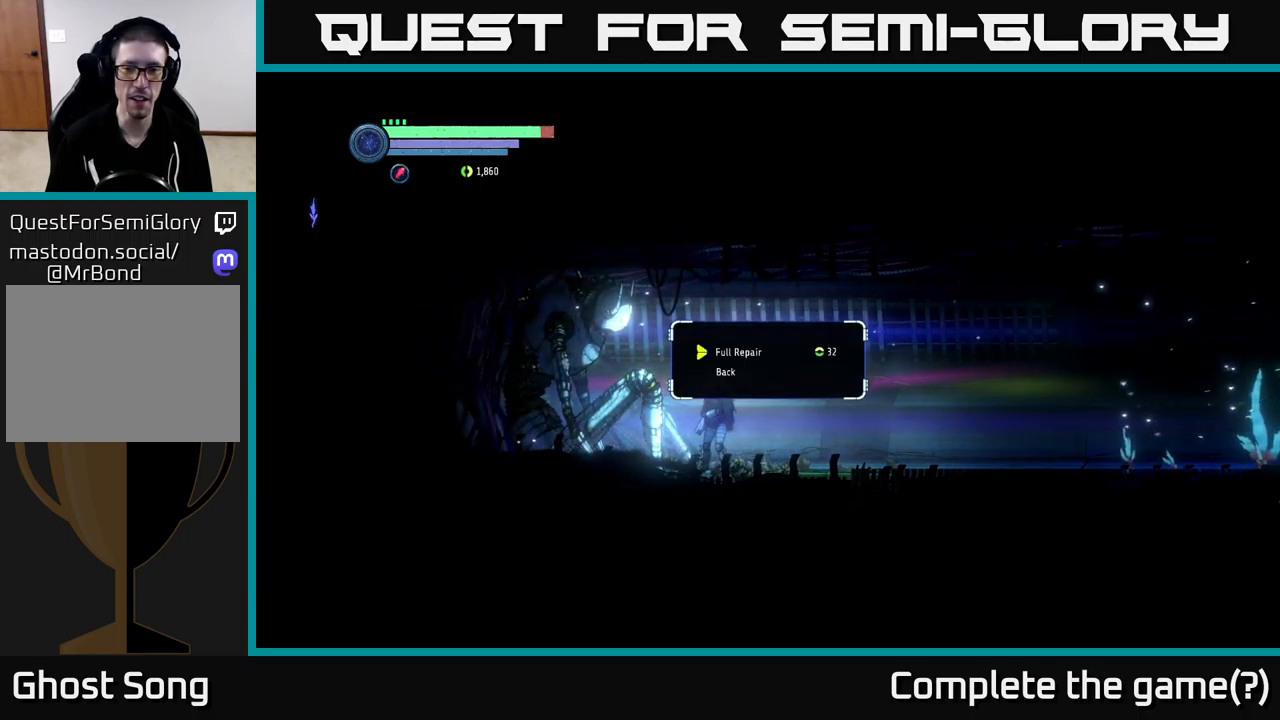
{"buttons": [], "left_stick": "center", "right_stick": "center", "events": [[167, "A", "down"], [233, "A", "up"]]}
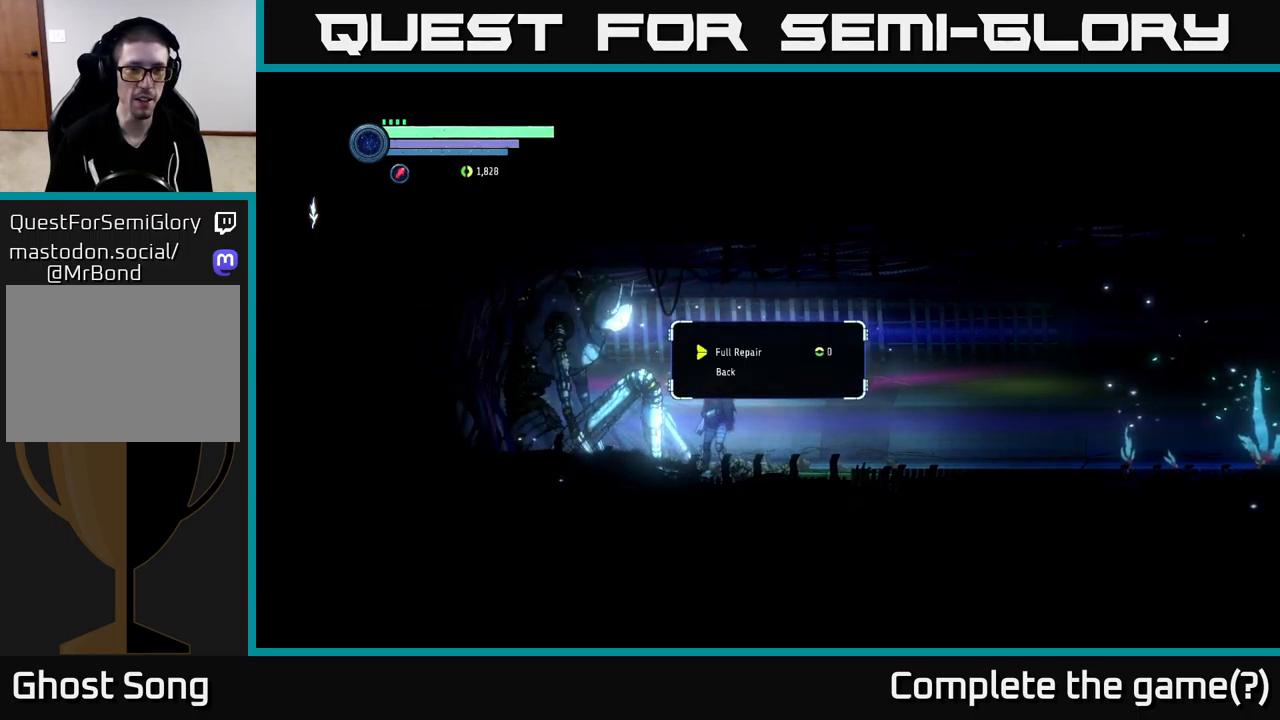
{"buttons": [], "left_stick": "center", "right_stick": "center", "events": [[417, "DPAD_DOWN", "down"], [467, "DPAD_DOWN", "up"]]}
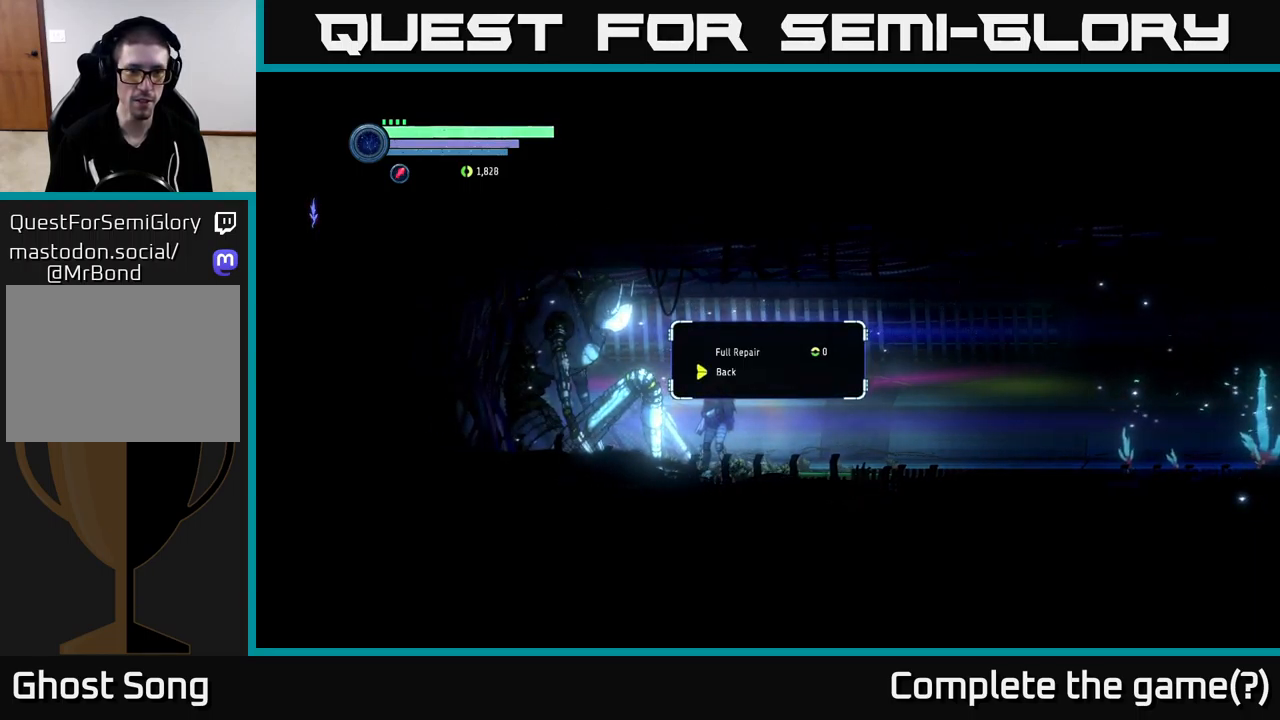
{"buttons": [], "left_stick": "center", "right_stick": "center", "events": [[100, "A", "down"], [150, "A", "up"]]}
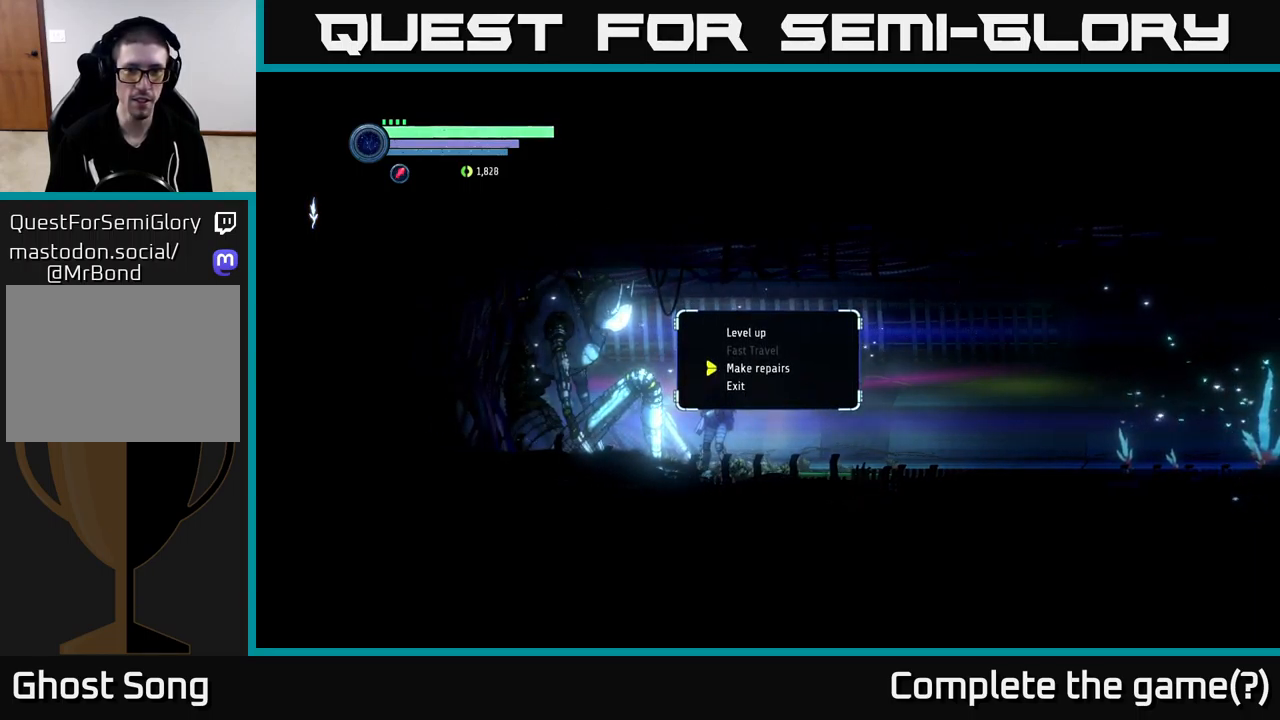
{"buttons": [], "left_stick": "center", "right_stick": "center", "events": [[133, "DPAD_UP", "down"], [217, "DPAD_UP", "up"]]}
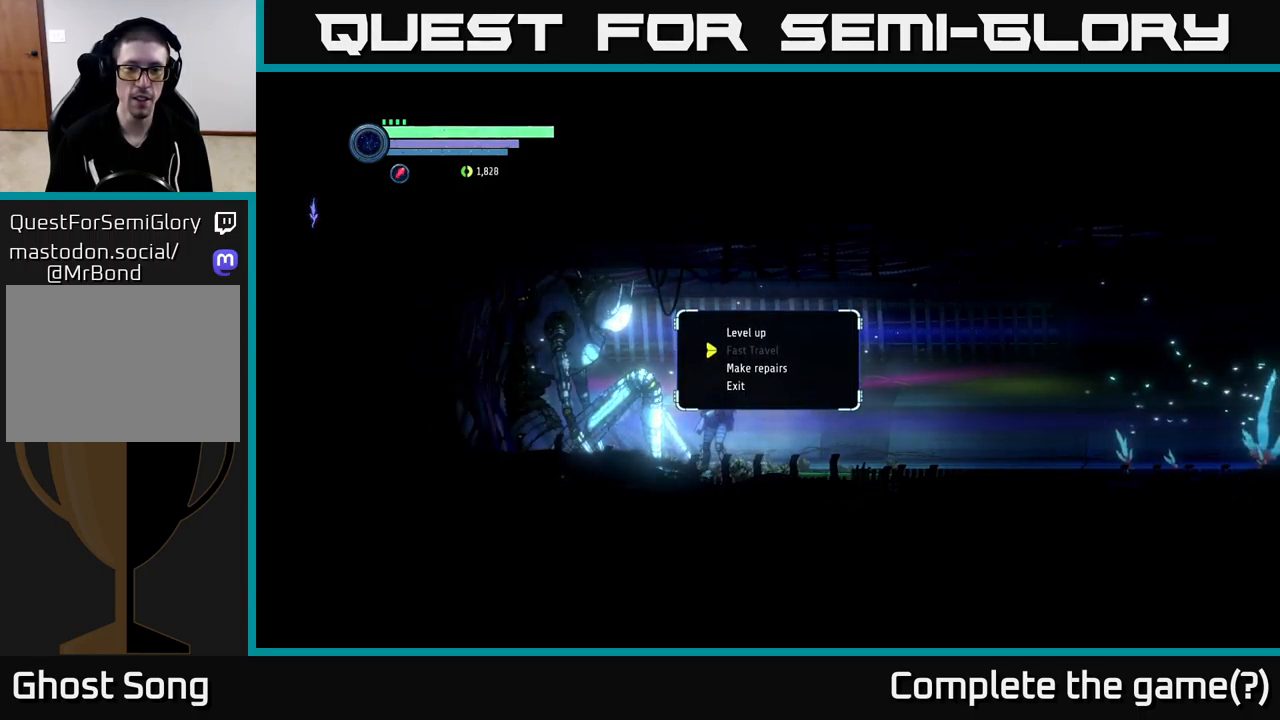
{"buttons": [], "left_stick": "center", "right_stick": "center", "events": [[50, "DPAD_UP", "down"], [133, "DPAD_UP", "up"], [167, "A", "down"], [250, "A", "up"]]}
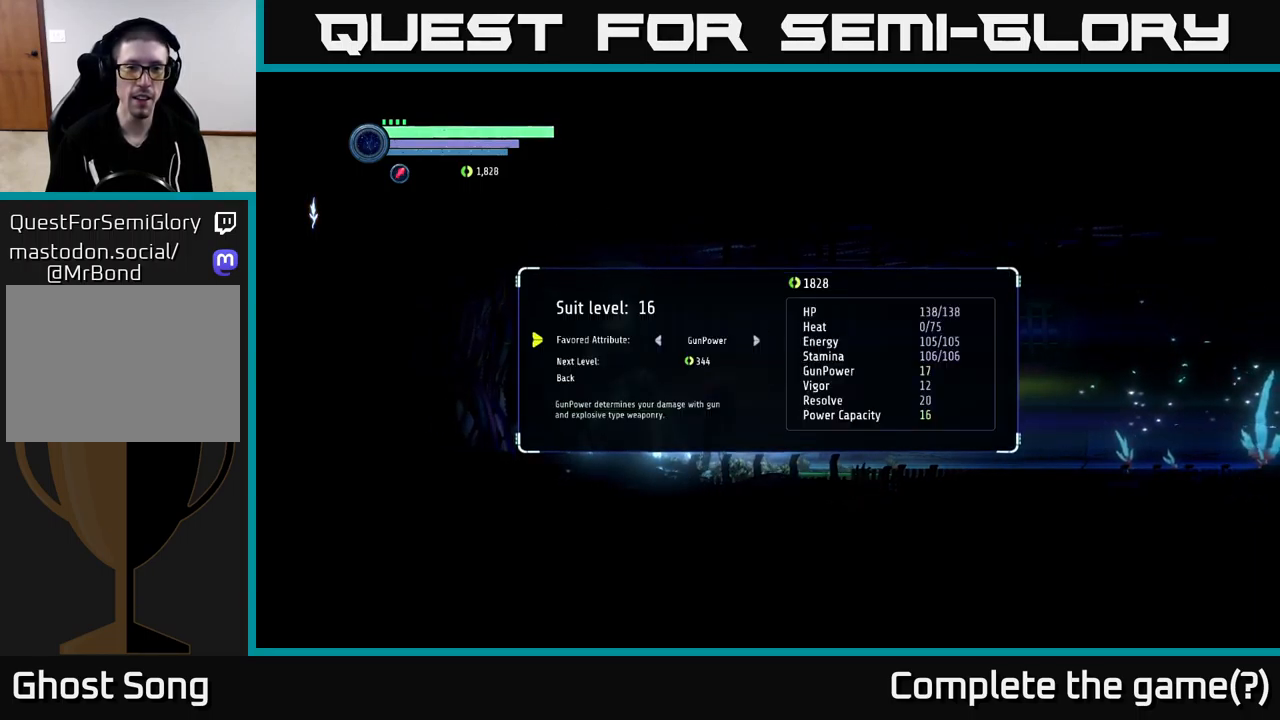
{"buttons": [], "left_stick": "center", "right_stick": "center", "events": []}
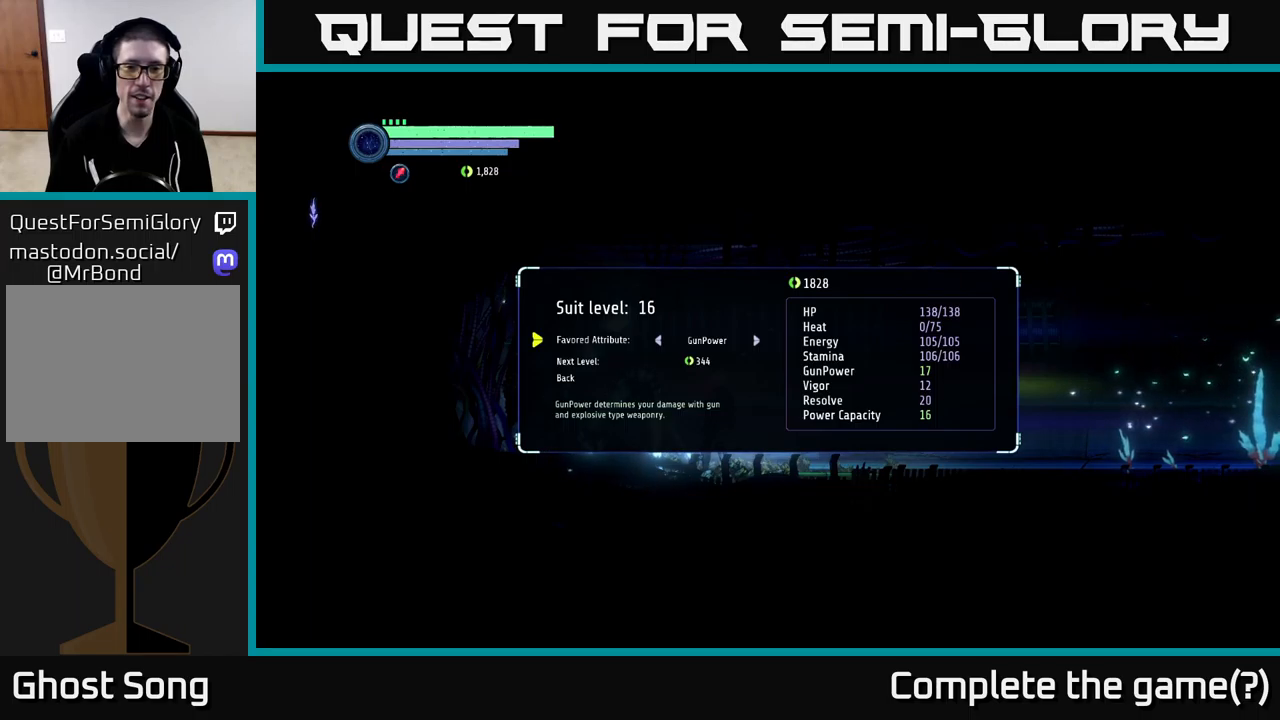
{"buttons": [], "left_stick": "center", "right_stick": "center", "events": [[200, "DPAD_RIGHT", "down"], [300, "DPAD_RIGHT", "up"]]}
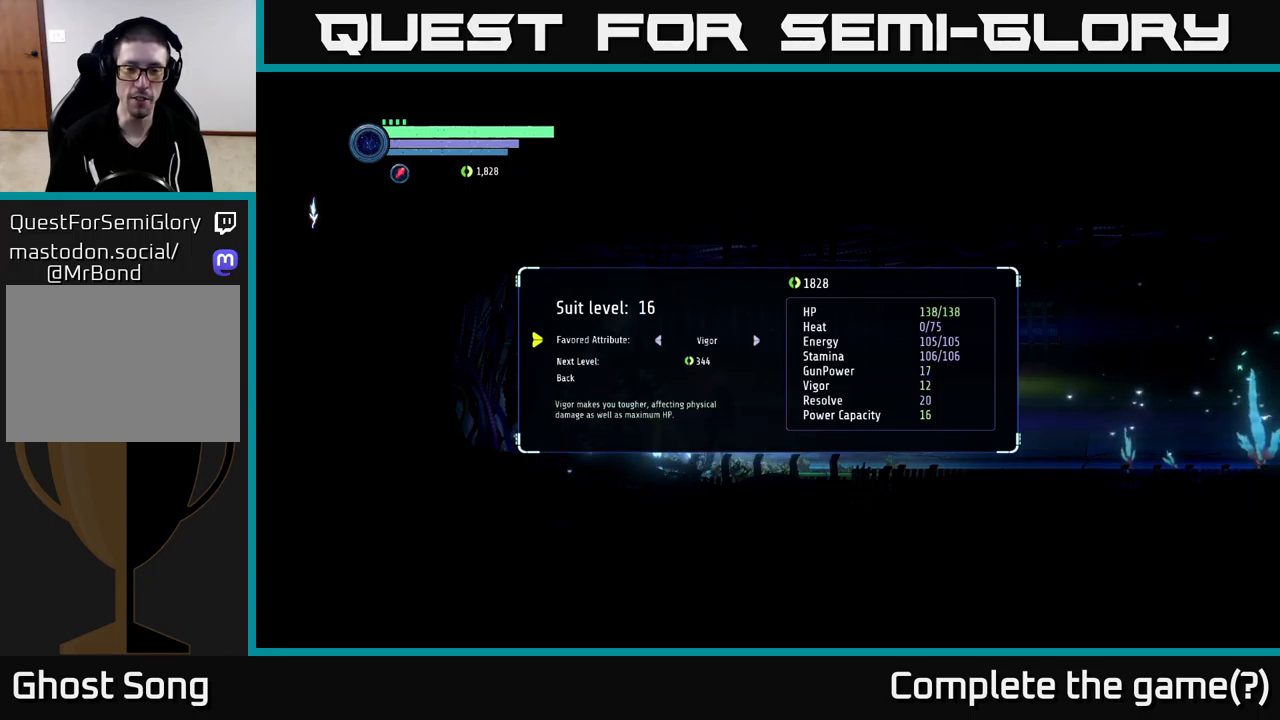
{"buttons": [], "left_stick": "center", "right_stick": "center", "events": [[84, "DPAD_RIGHT", "down"], [134, "DPAD_RIGHT", "up"]]}
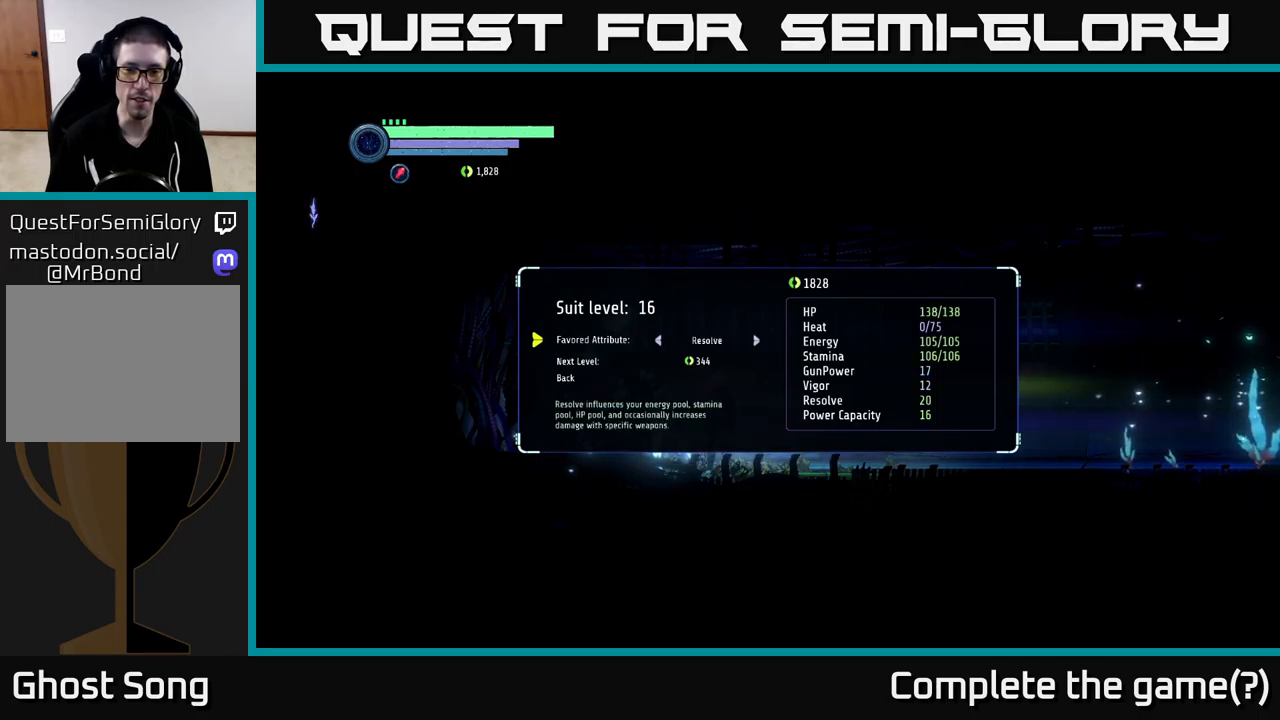
{"buttons": [], "left_stick": "center", "right_stick": "center", "events": []}
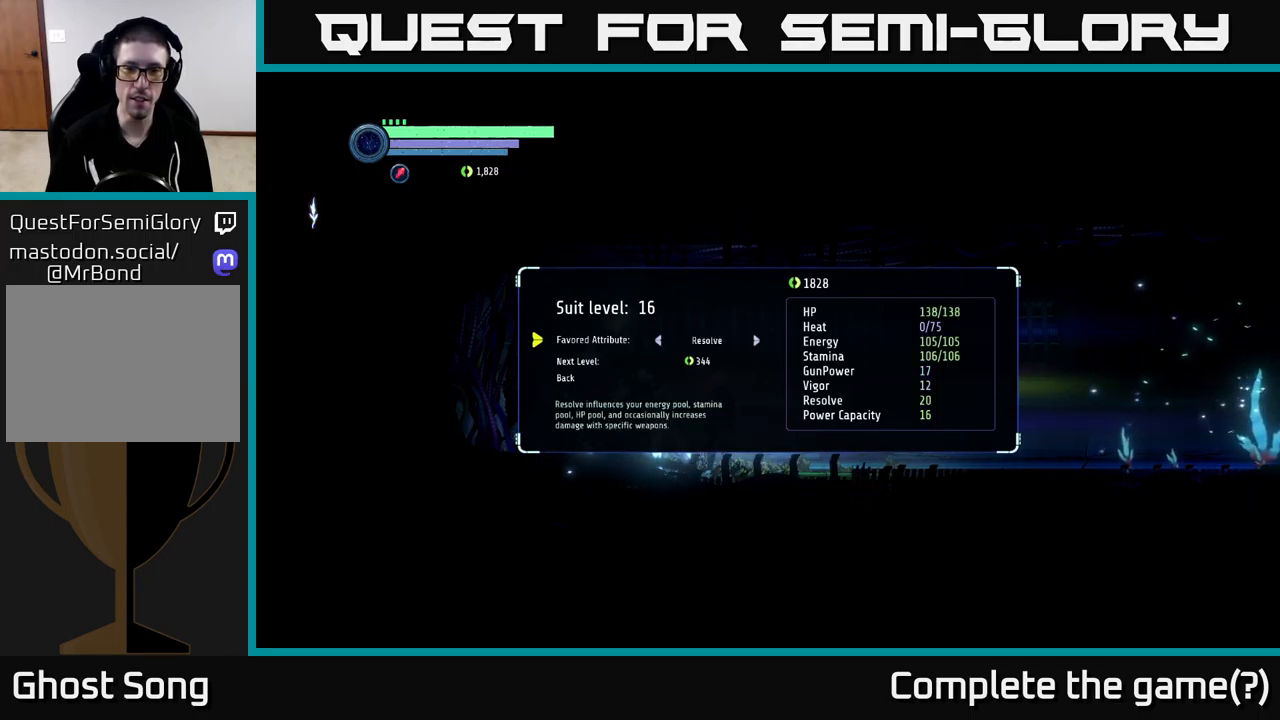
{"buttons": [], "left_stick": "center", "right_stick": "center", "events": [[234, "DPAD_LEFT", "down"], [334, "DPAD_LEFT", "up"]]}
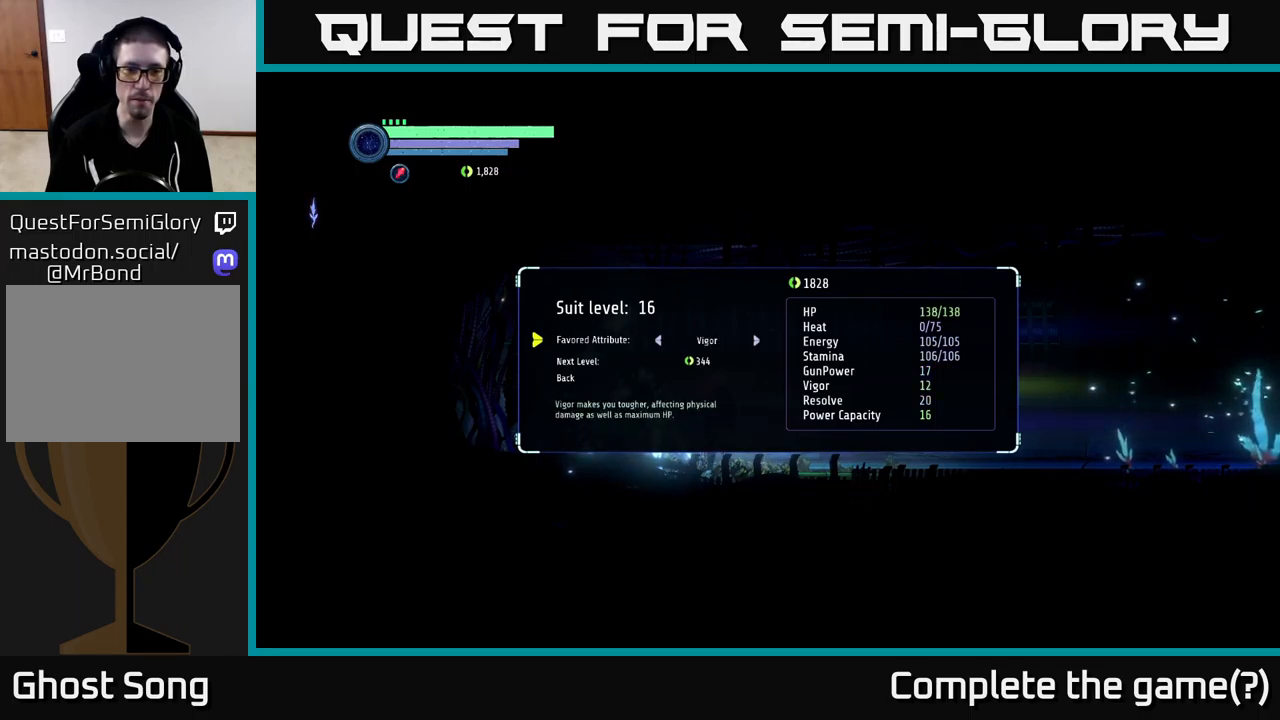
{"buttons": [], "left_stick": "center", "right_stick": "center", "events": []}
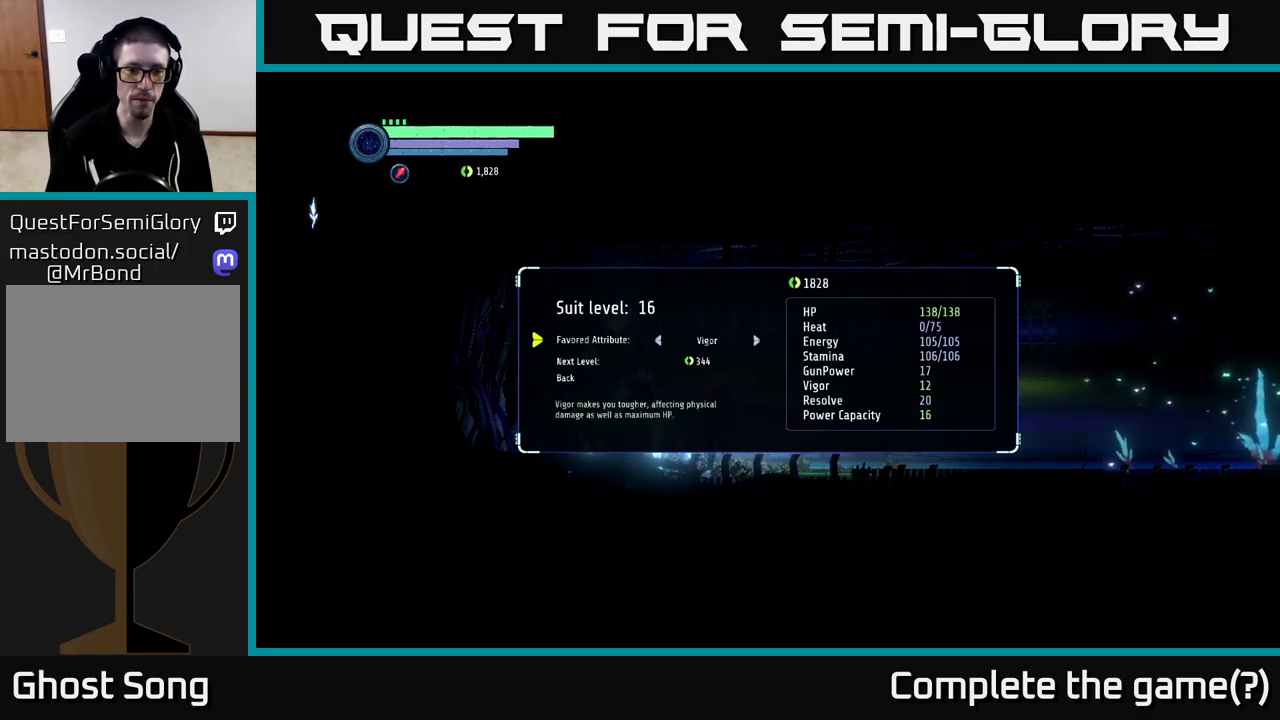
{"buttons": [], "left_stick": "center", "right_stick": "center", "events": []}
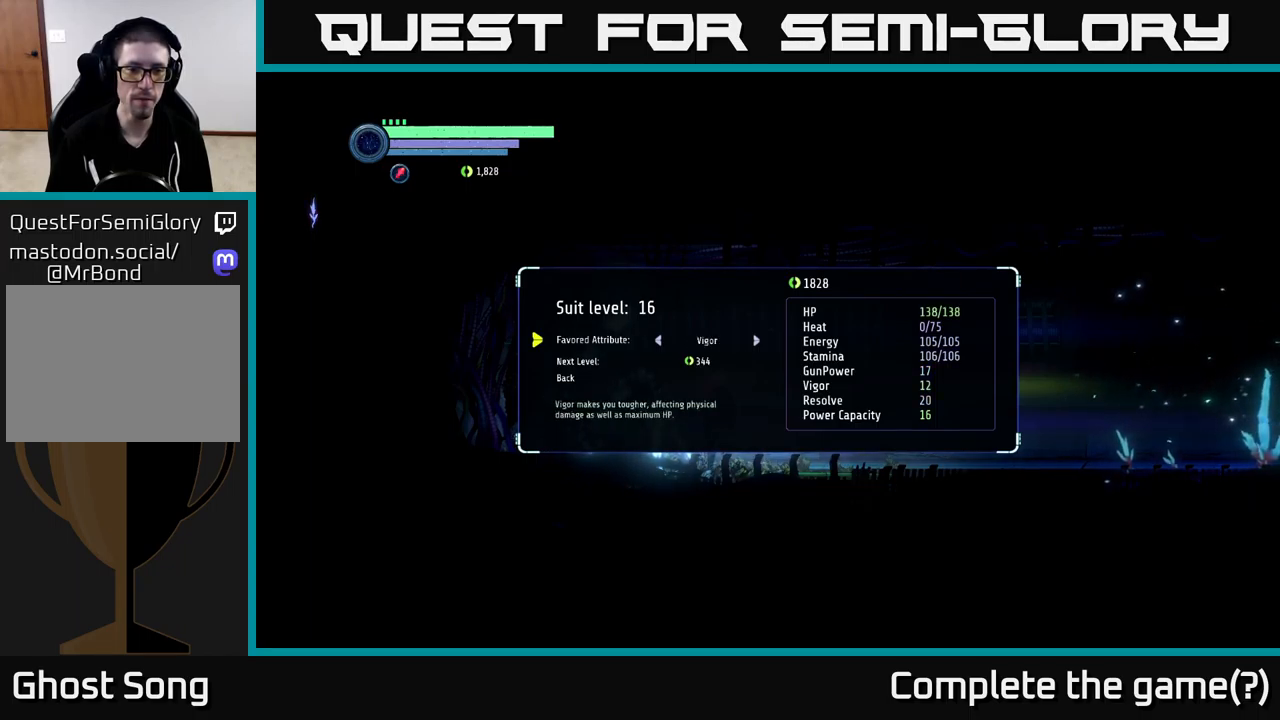
{"buttons": [], "left_stick": "center", "right_stick": "center", "events": [[184, "DPAD_LEFT", "down"], [317, "DPAD_LEFT", "up"]]}
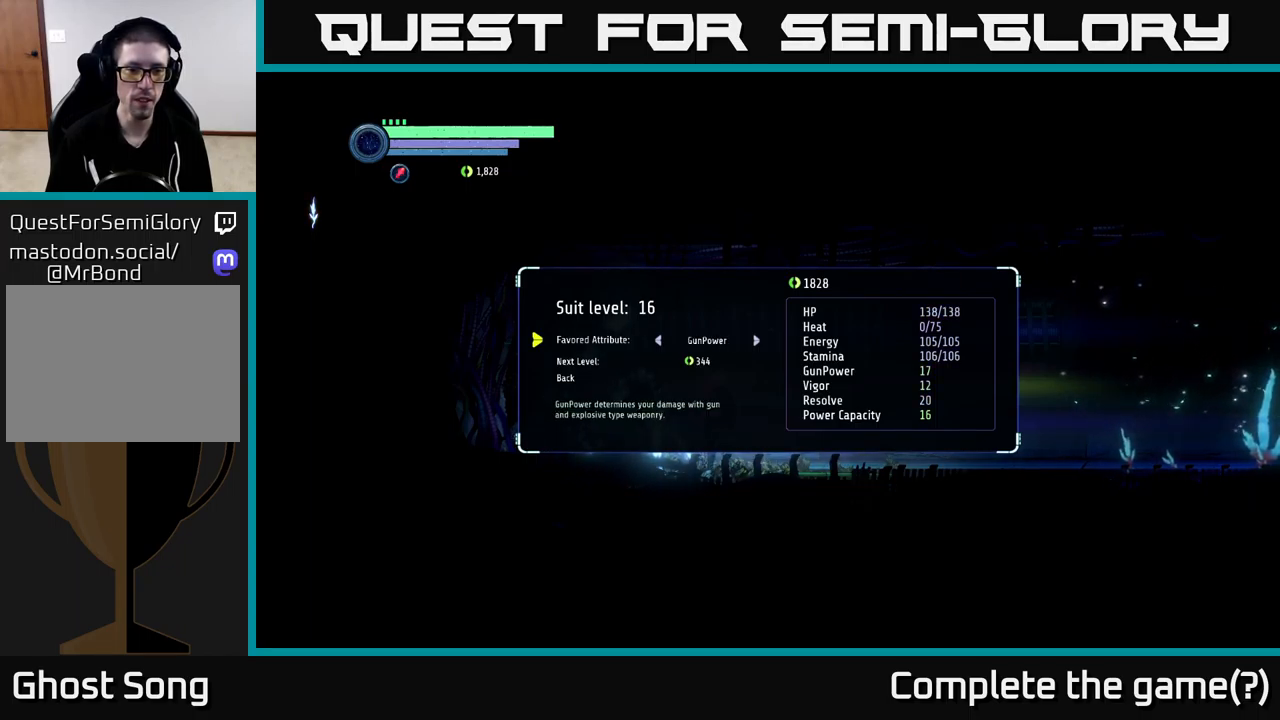
{"buttons": [], "left_stick": "center", "right_stick": "center", "events": []}
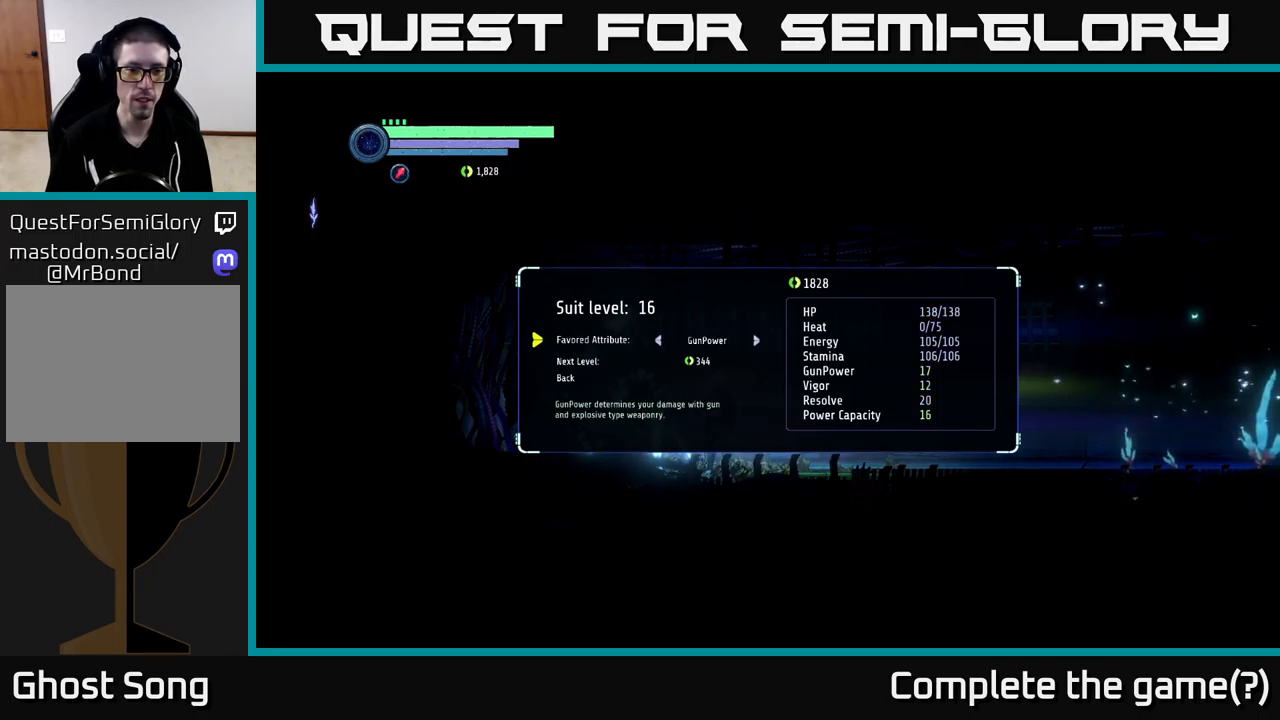
{"buttons": [], "left_stick": "center", "right_stick": "center", "events": [[134, "DPAD_RIGHT", "down"], [200, "DPAD_RIGHT", "up"], [250, "DPAD_RIGHT", "down"], [350, "DPAD_RIGHT", "up"]]}